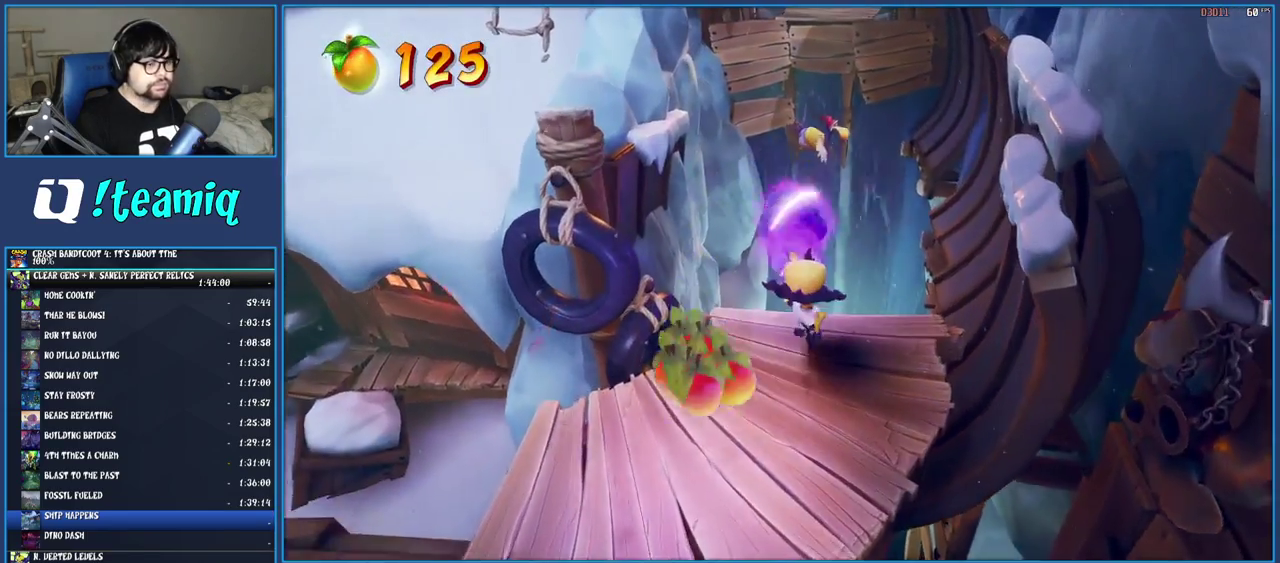
Gameplay with a controller (PlayStation layout); each line is a JSON object with the inputs held at the frame after it. "events" lists button and stick changes between this image and that frame as [ms after this image, input, new state], when the widget could be followed in between. Not read: L3 R3.
{"buttons": [], "left_stick": "center", "right_stick": "center"}
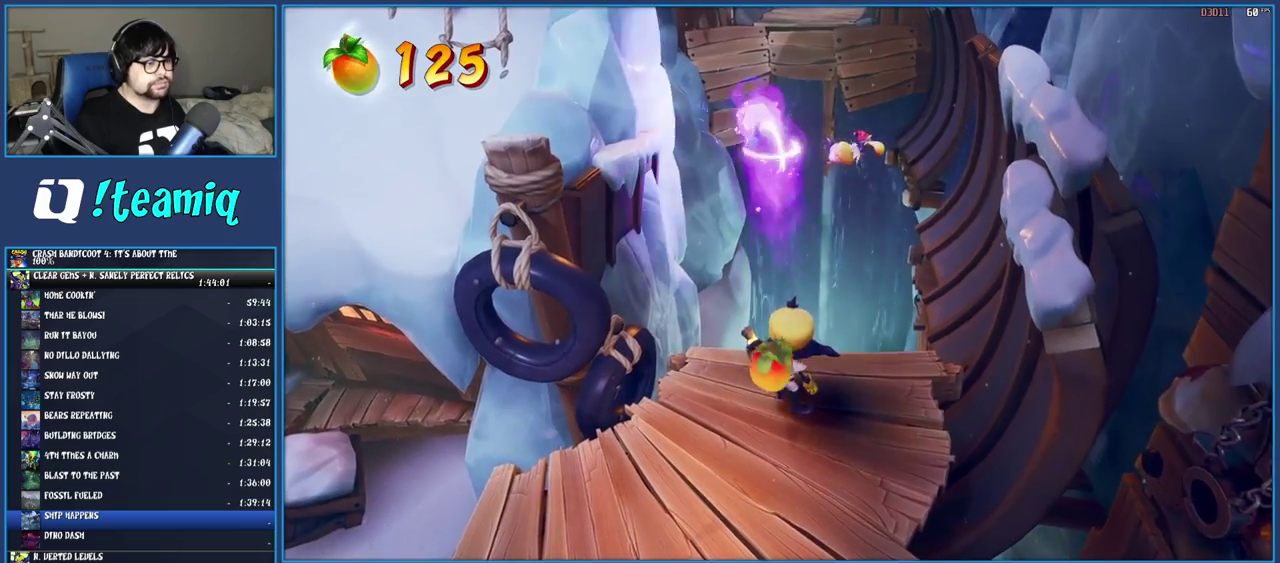
{"buttons": [], "left_stick": "center", "right_stick": "center", "events": [[50, "left_stick", "down-right"], [183, "left_stick", "center"], [317, "left_stick", "up"], [450, "left_stick", "center"]]}
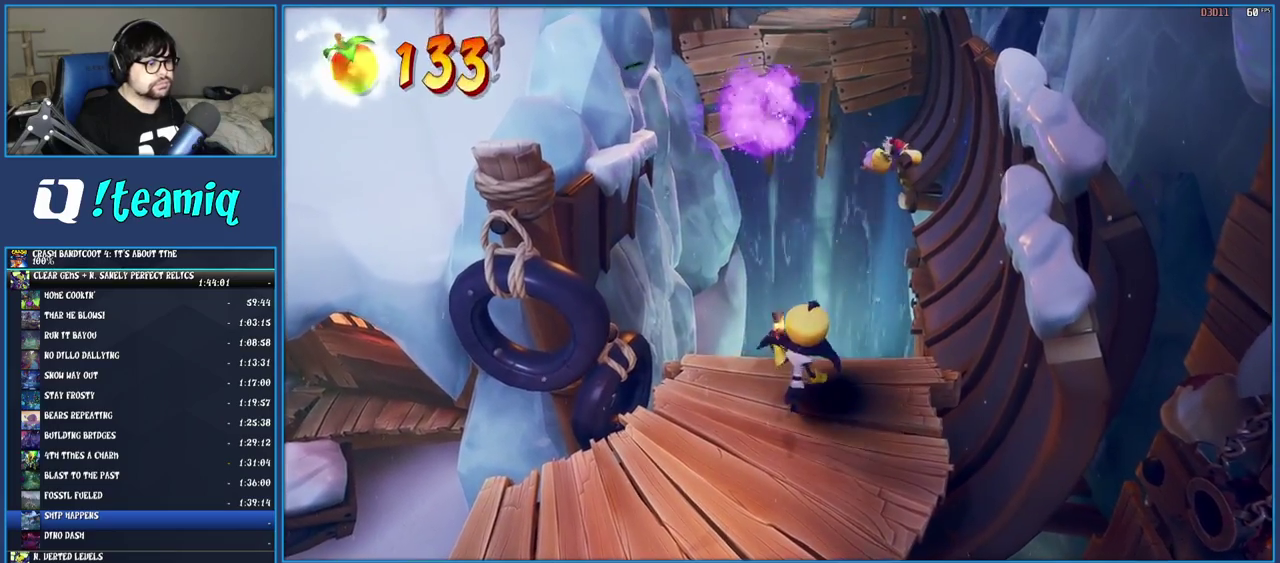
{"buttons": [], "left_stick": "center", "right_stick": "center", "events": [[383, "left_stick", "up"], [450, "left_stick", "center"]]}
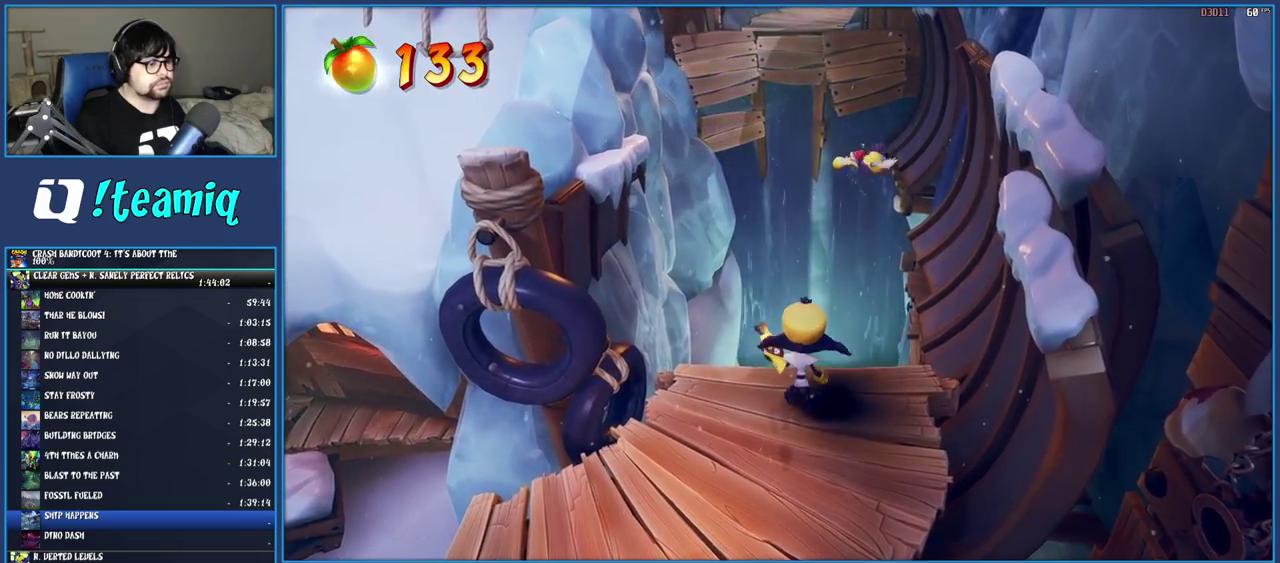
{"buttons": ["SQUARE"], "left_stick": "center", "right_stick": "center", "events": [[450, "SQUARE", "down"]]}
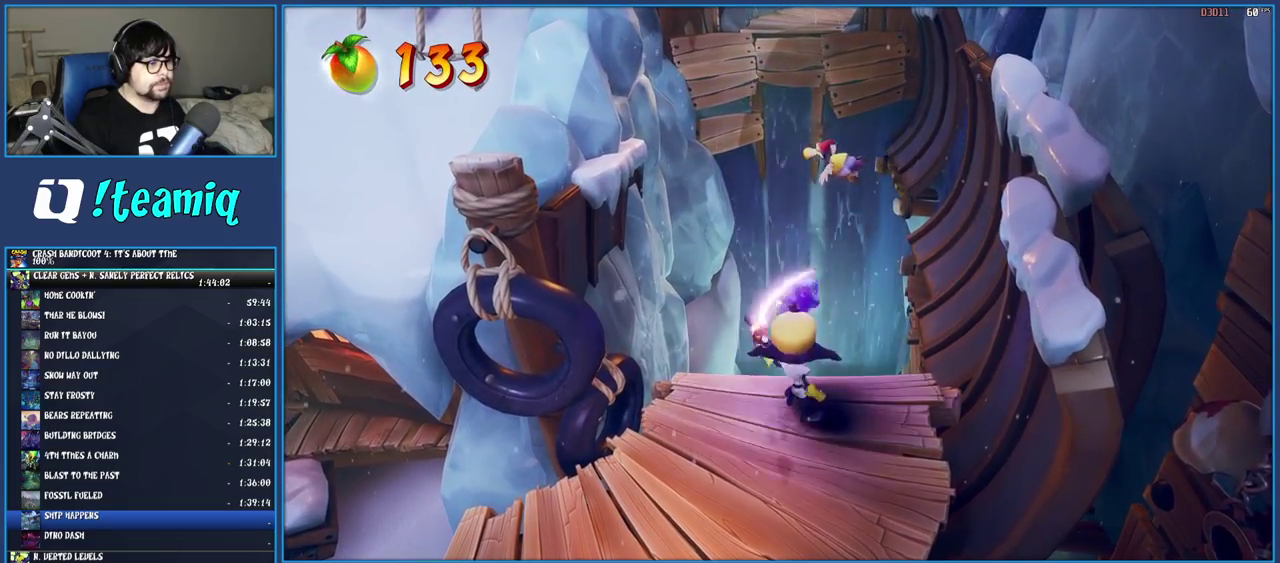
{"buttons": [], "left_stick": "up", "right_stick": "center", "events": [[83, "SQUARE", "up"], [267, "SQUARE", "down"], [383, "SQUARE", "up"], [500, "left_stick", "up"]]}
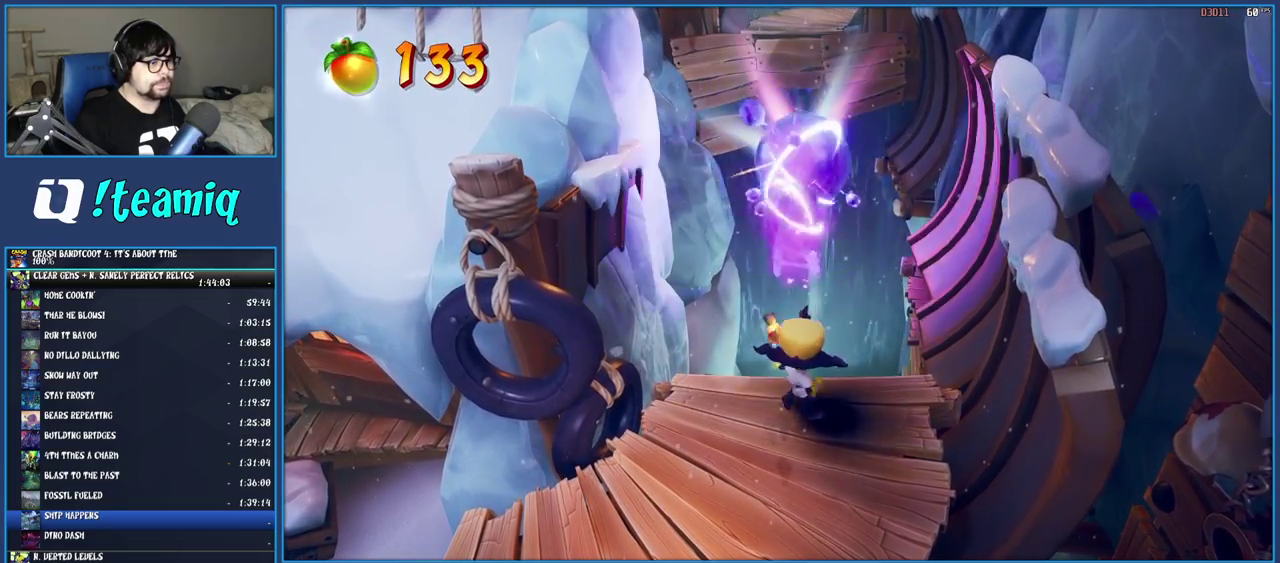
{"buttons": ["CROSS"], "left_stick": "up", "right_stick": "center", "events": [[67, "CROSS", "down"], [250, "R1", "down"], [417, "R1", "up"]]}
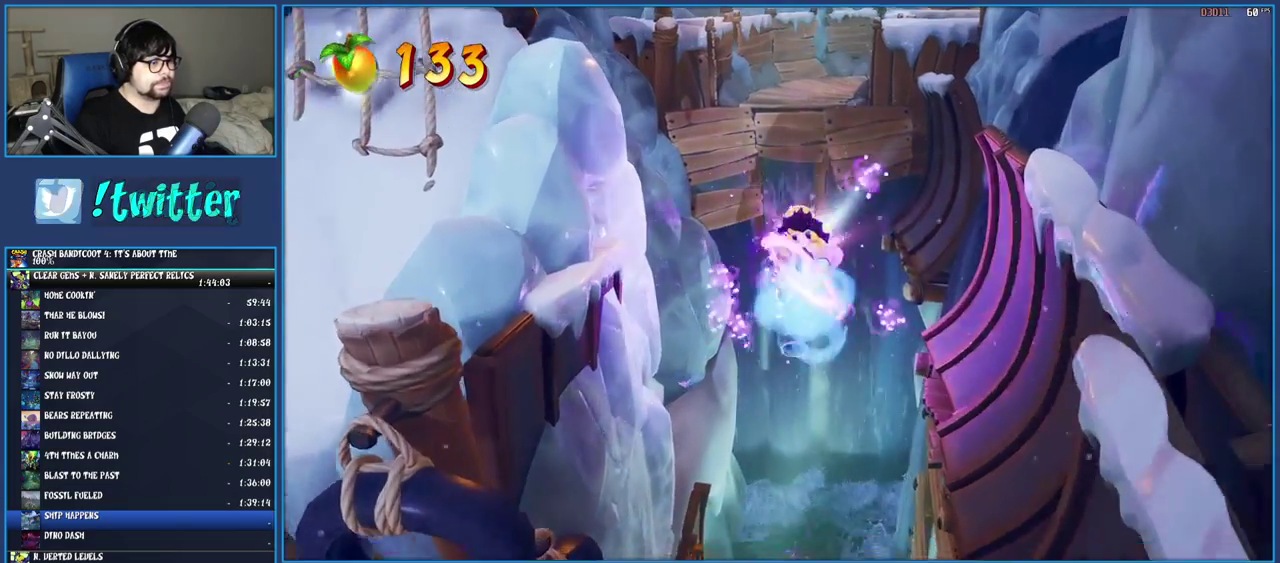
{"buttons": ["CROSS"], "left_stick": "center", "right_stick": "center", "events": [[467, "left_stick", "center"]]}
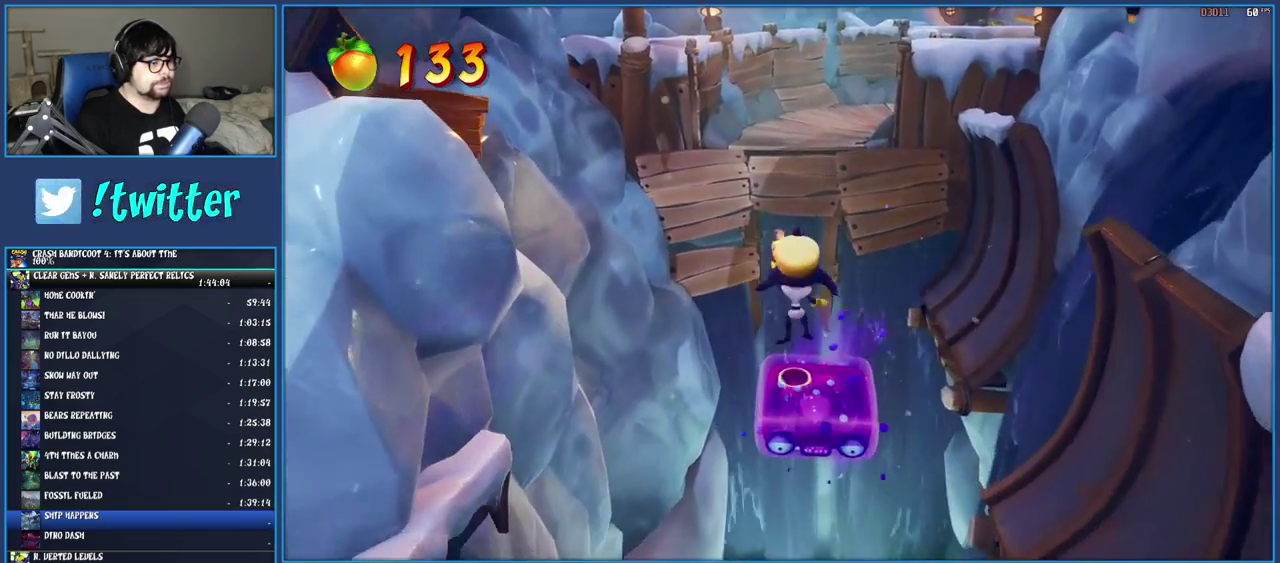
{"buttons": ["CROSS"], "left_stick": "center", "right_stick": "center", "events": []}
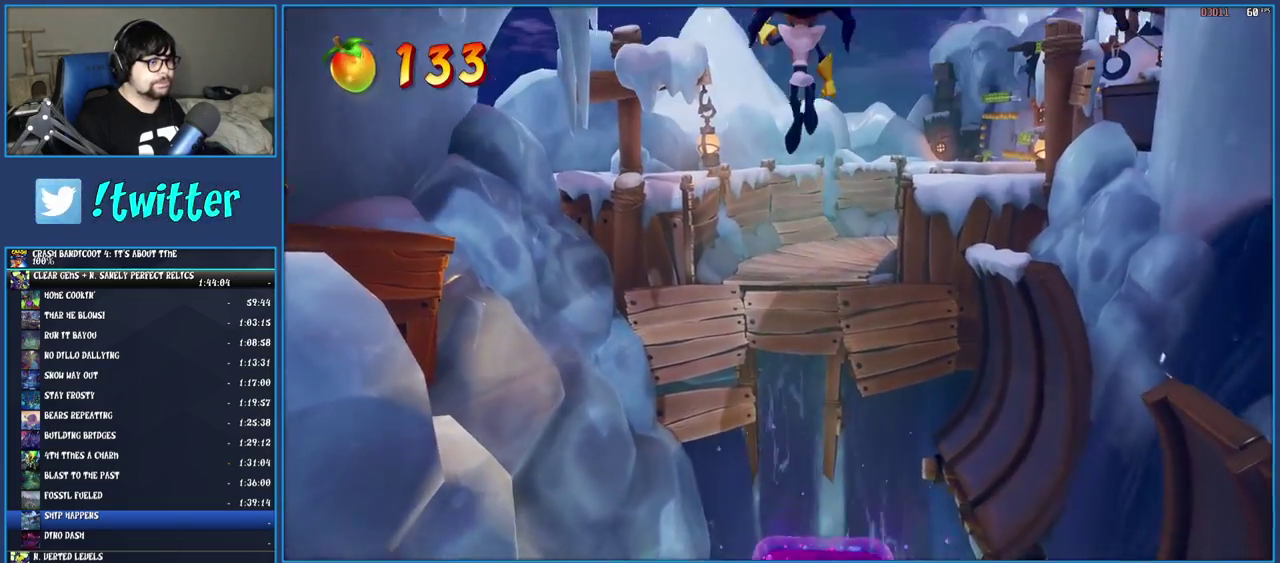
{"buttons": ["CROSS"], "left_stick": "center", "right_stick": "center", "events": []}
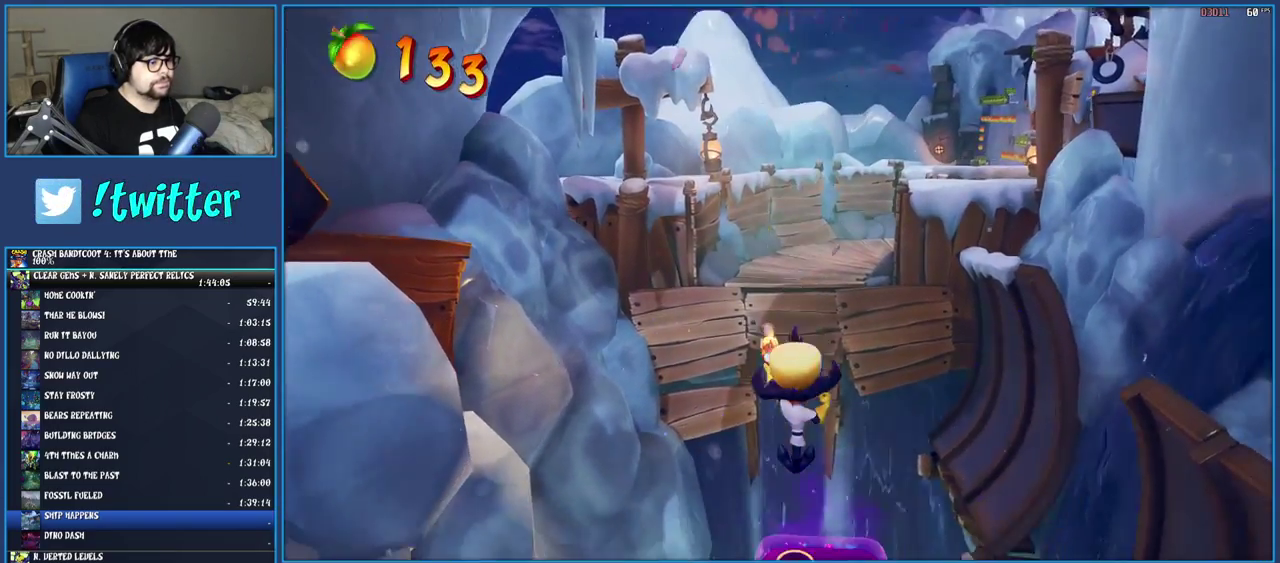
{"buttons": ["CROSS", "R1"], "left_stick": "up", "right_stick": "center", "events": [[100, "left_stick", "up"], [450, "R1", "down"]]}
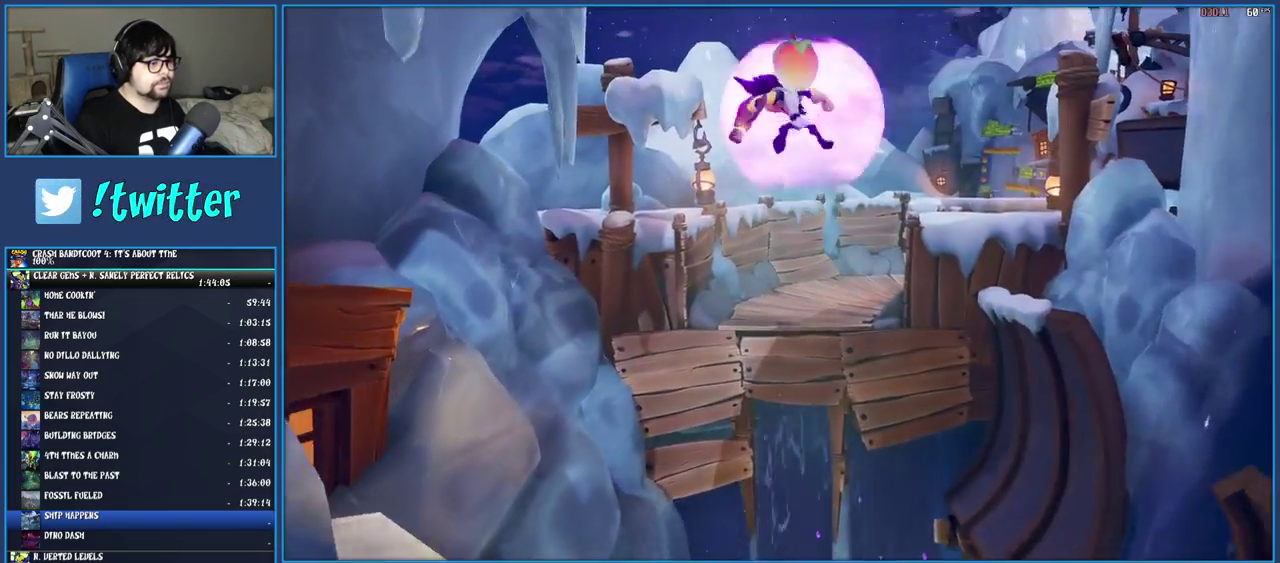
{"buttons": [], "left_stick": "up", "right_stick": "center", "events": [[133, "R1", "up"], [250, "CROSS", "up"]]}
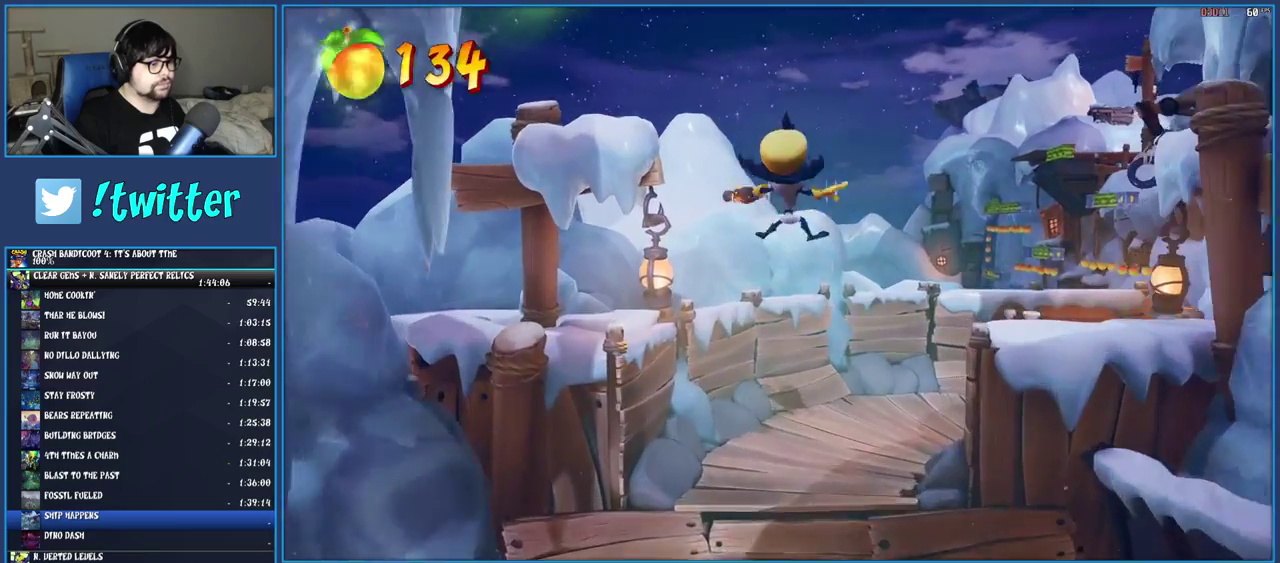
{"buttons": [], "left_stick": "up-right", "right_stick": "center", "events": [[300, "left_stick", "up-right"]]}
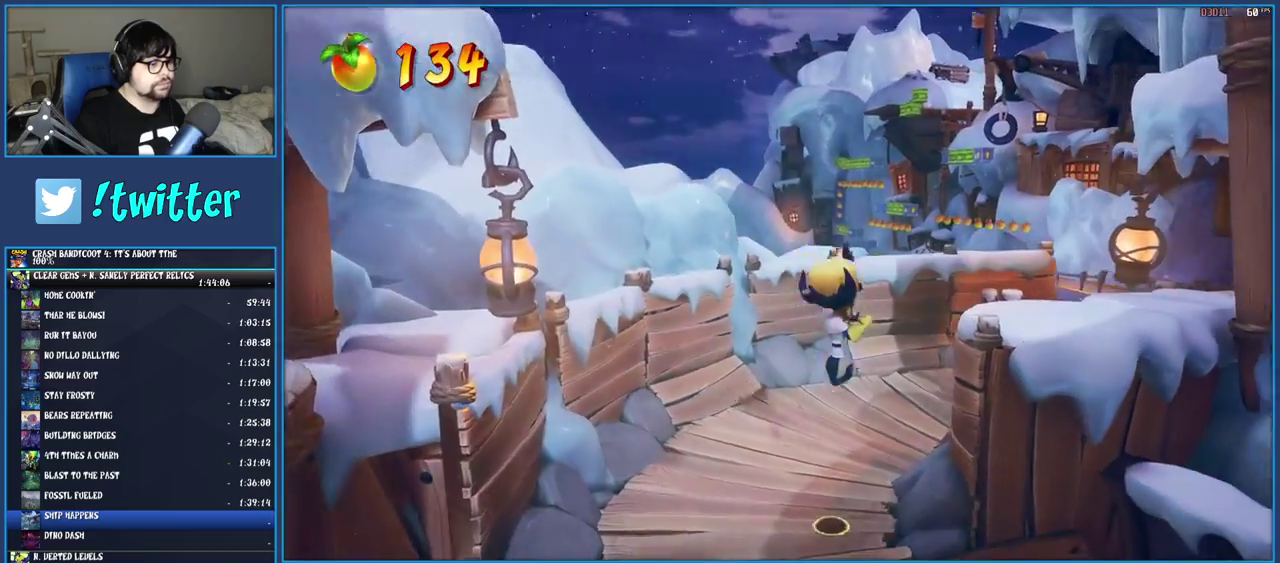
{"buttons": [], "left_stick": "up-right", "right_stick": "center", "events": [[217, "R1", "down"], [383, "R1", "up"]]}
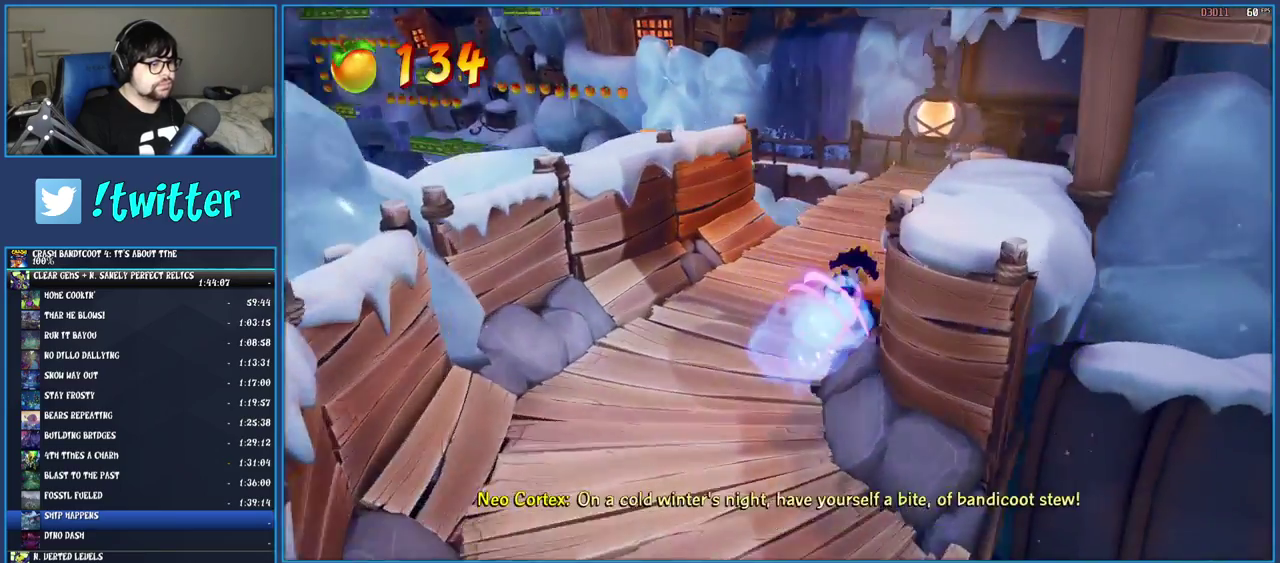
{"buttons": [], "left_stick": "up", "right_stick": "center", "events": [[117, "left_stick", "up"], [300, "R1", "down"], [467, "R1", "up"]]}
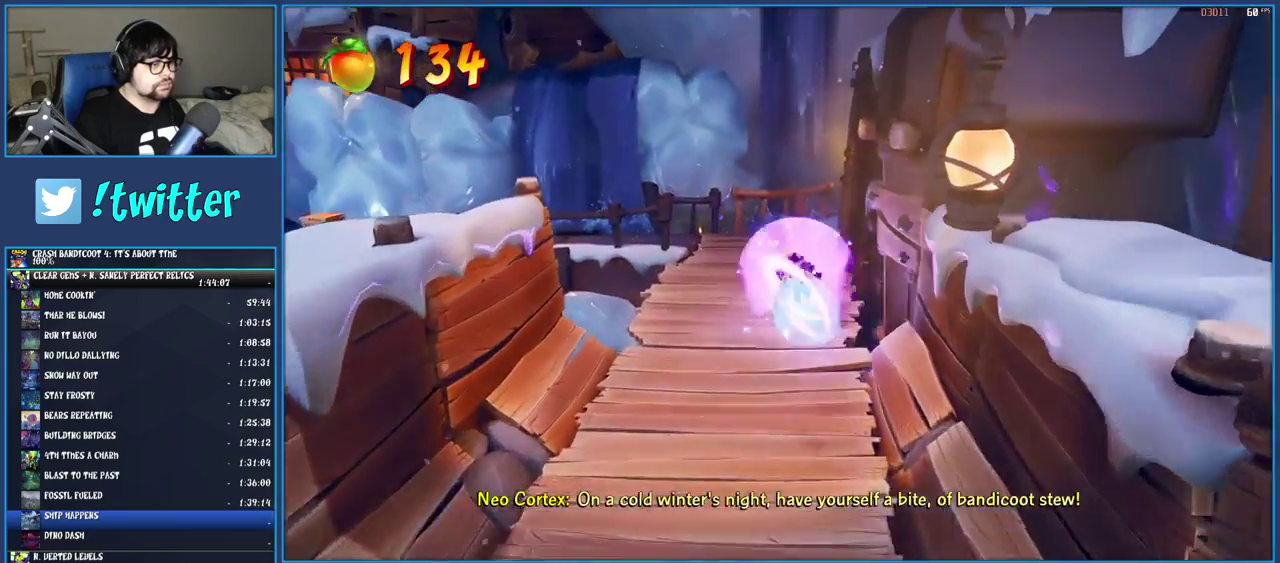
{"buttons": [], "left_stick": "up", "right_stick": "center", "events": []}
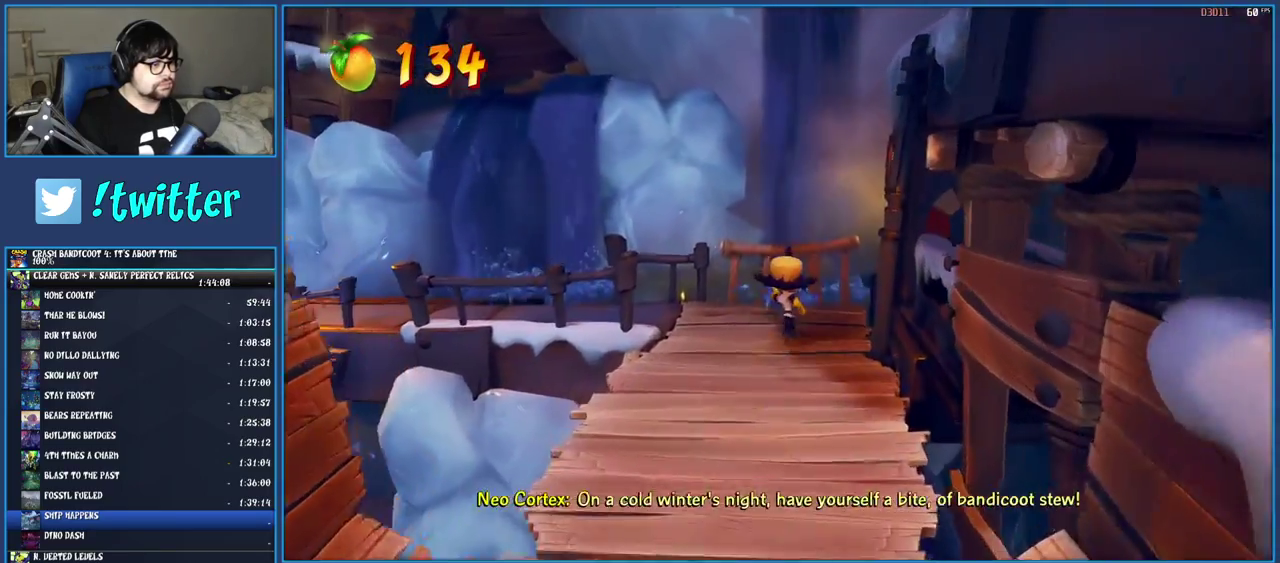
{"buttons": [], "left_stick": "left", "right_stick": "center", "events": [[50, "left_stick", "up-left"], [217, "left_stick", "left"], [233, "R1", "down"], [367, "R1", "up"]]}
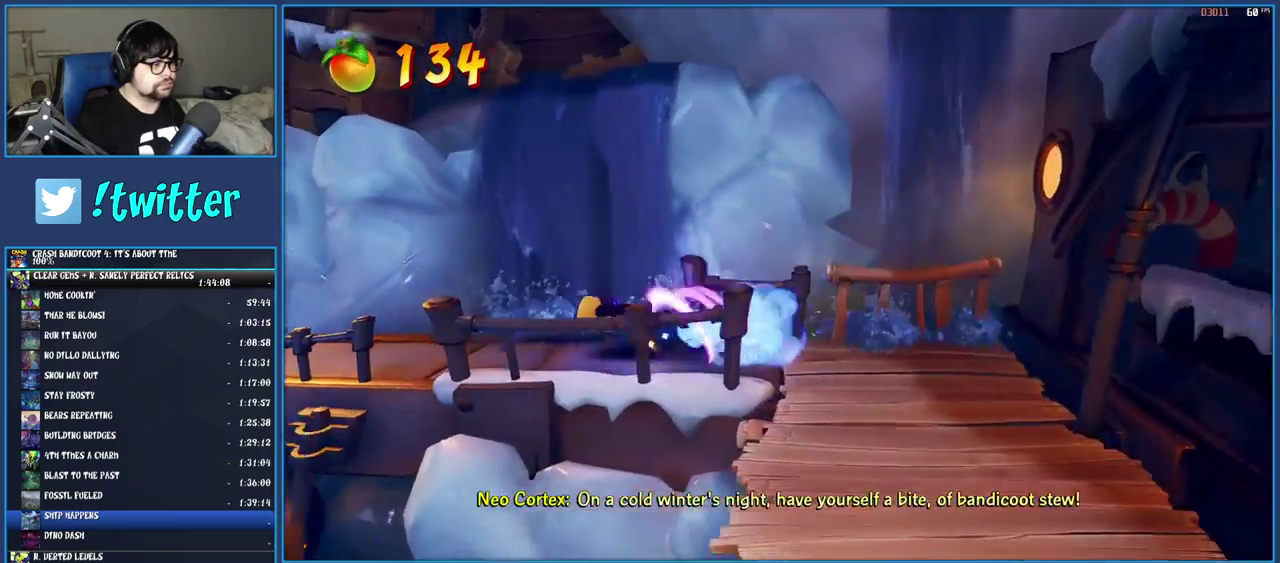
{"buttons": [], "left_stick": "left", "right_stick": "center", "events": [[283, "R1", "down"], [450, "R1", "up"]]}
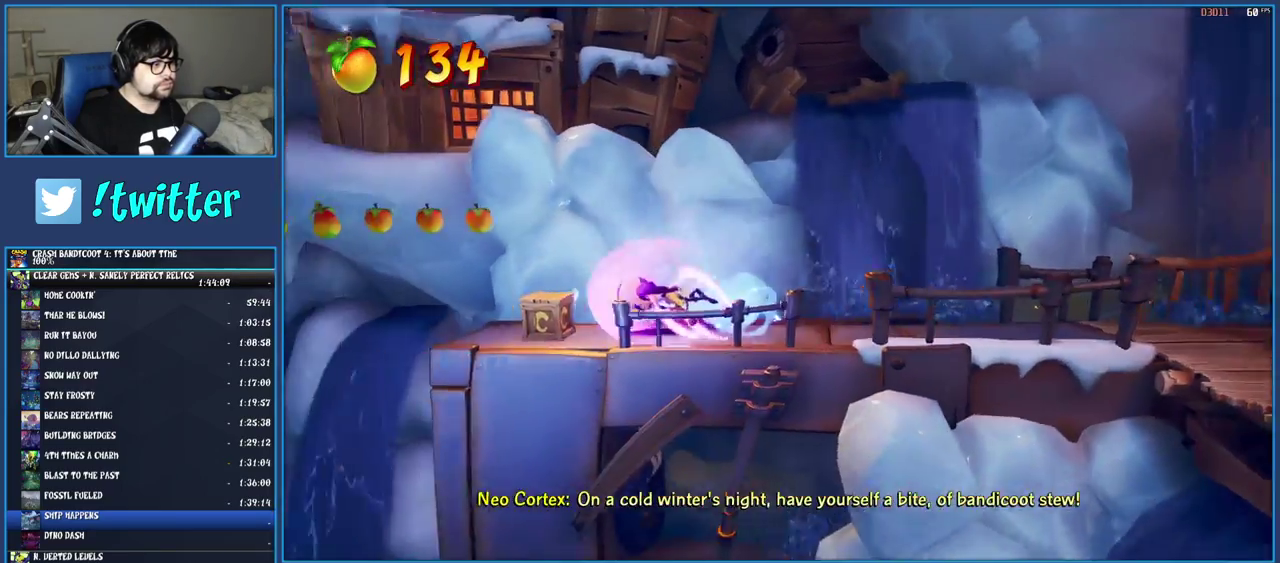
{"buttons": ["CROSS"], "left_stick": "left", "right_stick": "center", "events": [[150, "CROSS", "down"], [333, "R1", "down"], [483, "R1", "up"]]}
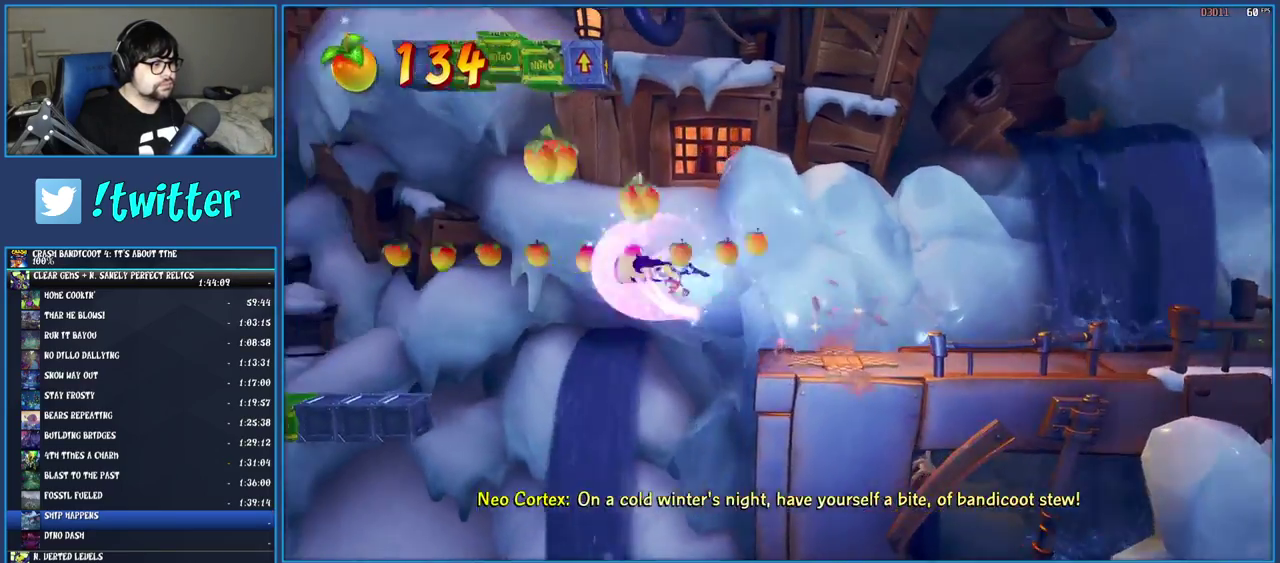
{"buttons": [], "left_stick": "left", "right_stick": "center", "events": [[83, "CROSS", "up"]]}
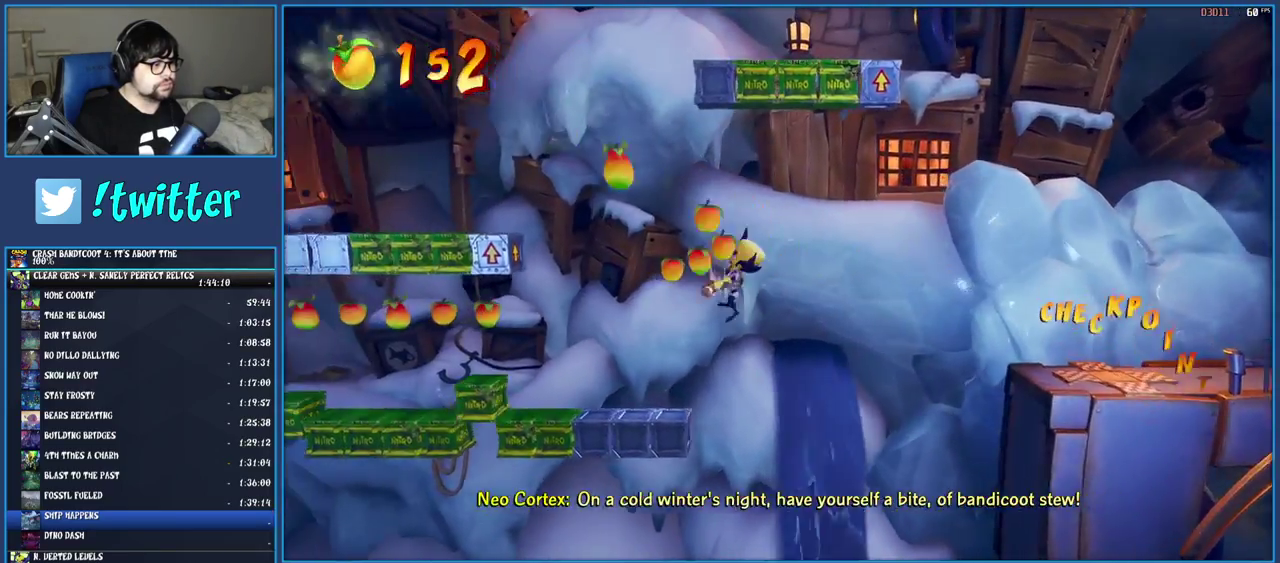
{"buttons": ["CROSS"], "left_stick": "left", "right_stick": "center", "events": [[450, "CROSS", "down"]]}
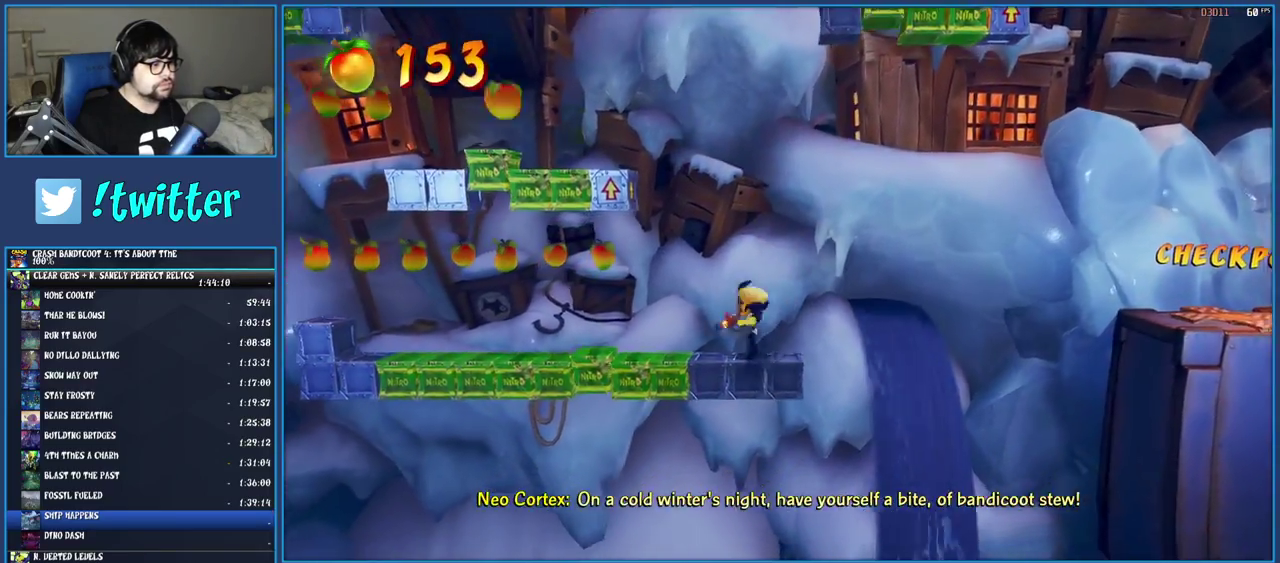
{"buttons": [], "left_stick": "left", "right_stick": "center", "events": [[117, "R1", "down"], [300, "R1", "up"], [450, "CROSS", "up"]]}
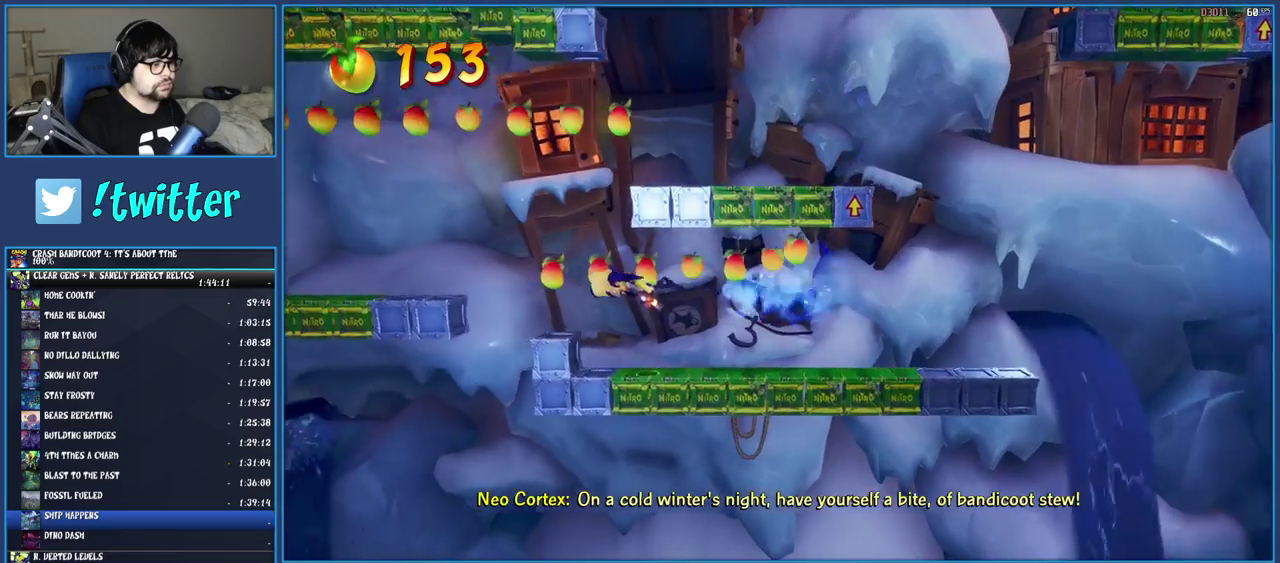
{"buttons": [], "left_stick": "left", "right_stick": "center", "events": []}
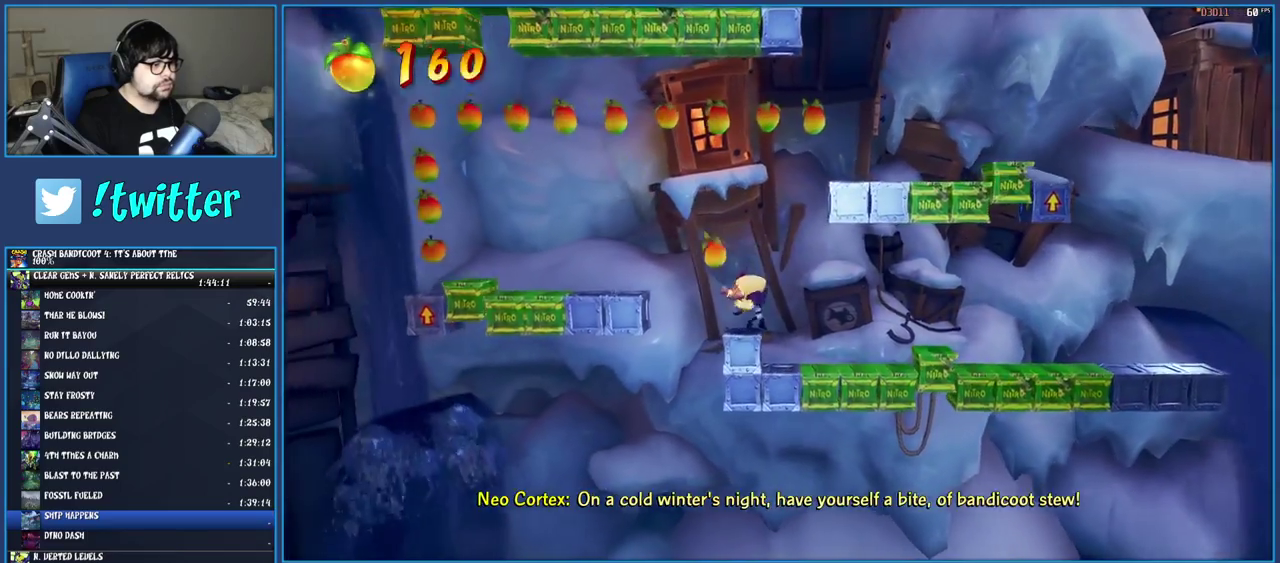
{"buttons": [], "left_stick": "center", "right_stick": "center", "events": [[50, "CROSS", "down"], [183, "CROSS", "up"], [383, "left_stick", "center"]]}
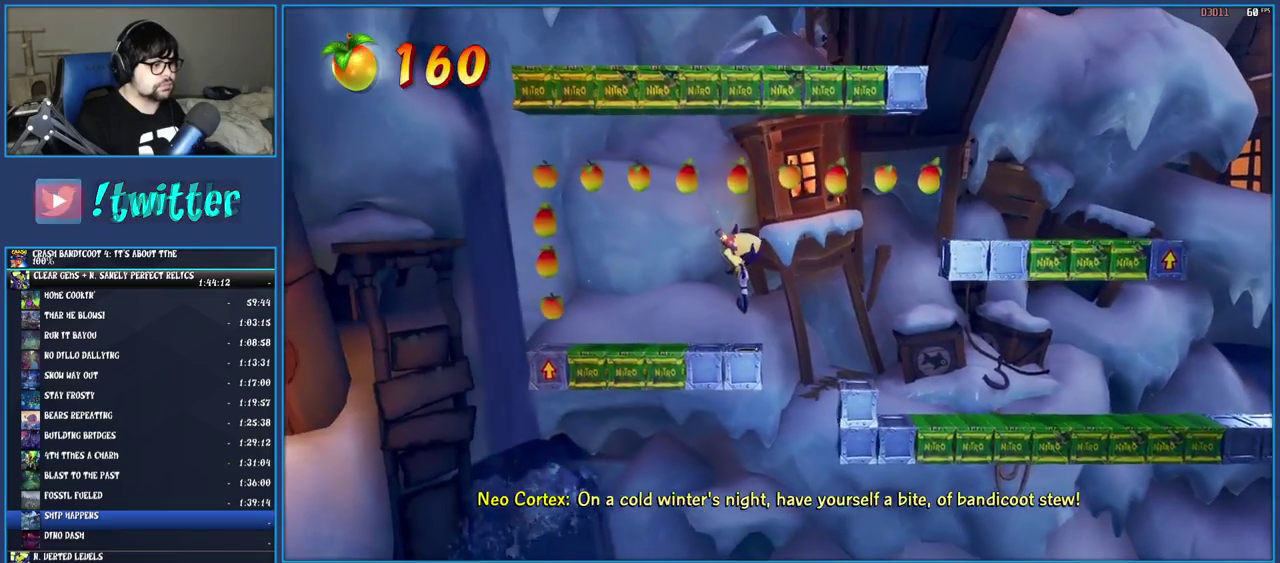
{"buttons": ["CROSS"], "left_stick": "left", "right_stick": "center", "events": [[117, "left_stick", "left"], [250, "CROSS", "down"]]}
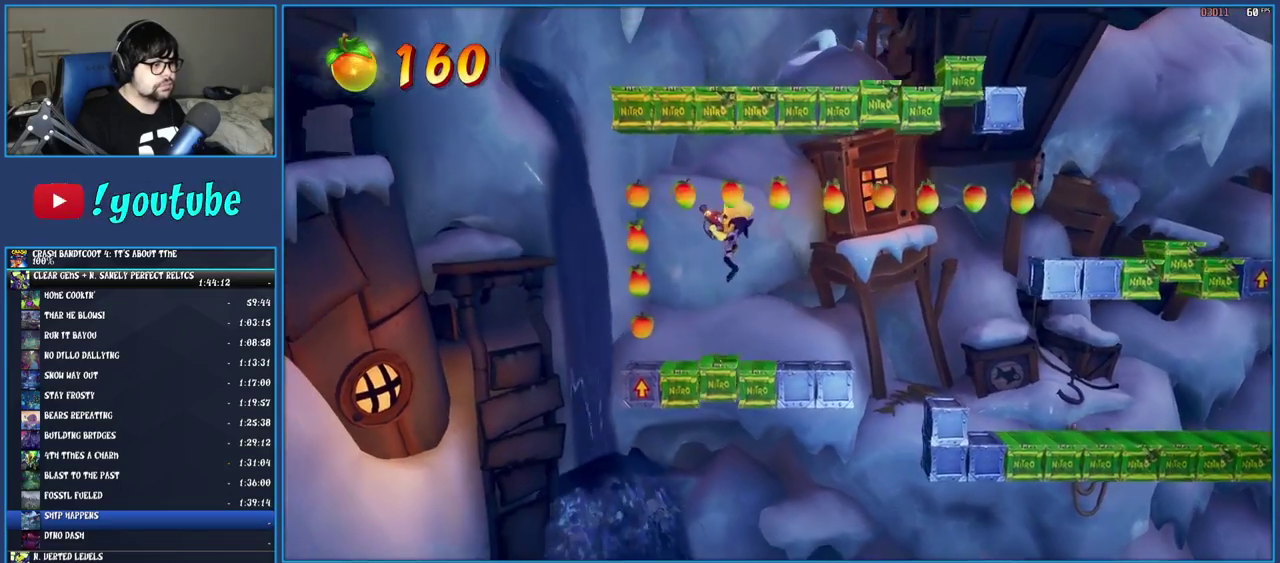
{"buttons": [], "left_stick": "center", "right_stick": "center", "events": [[217, "CROSS", "up"], [233, "left_stick", "center"]]}
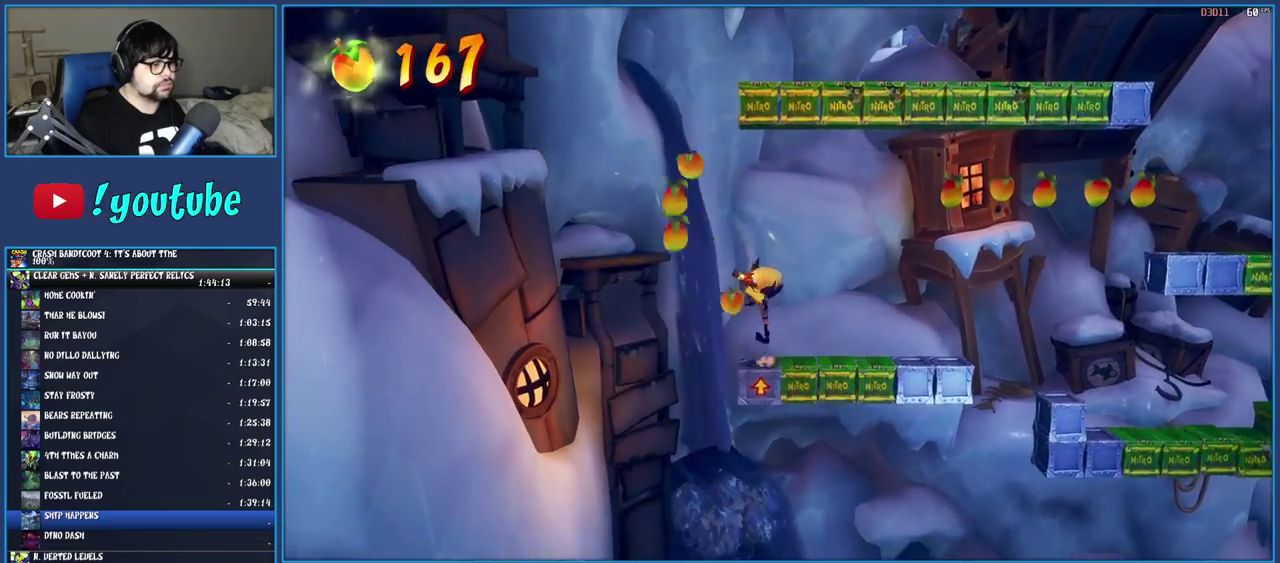
{"buttons": [], "left_stick": "right", "right_stick": "center", "events": [[17, "left_stick", "right"], [267, "R1", "down"], [450, "R1", "up"]]}